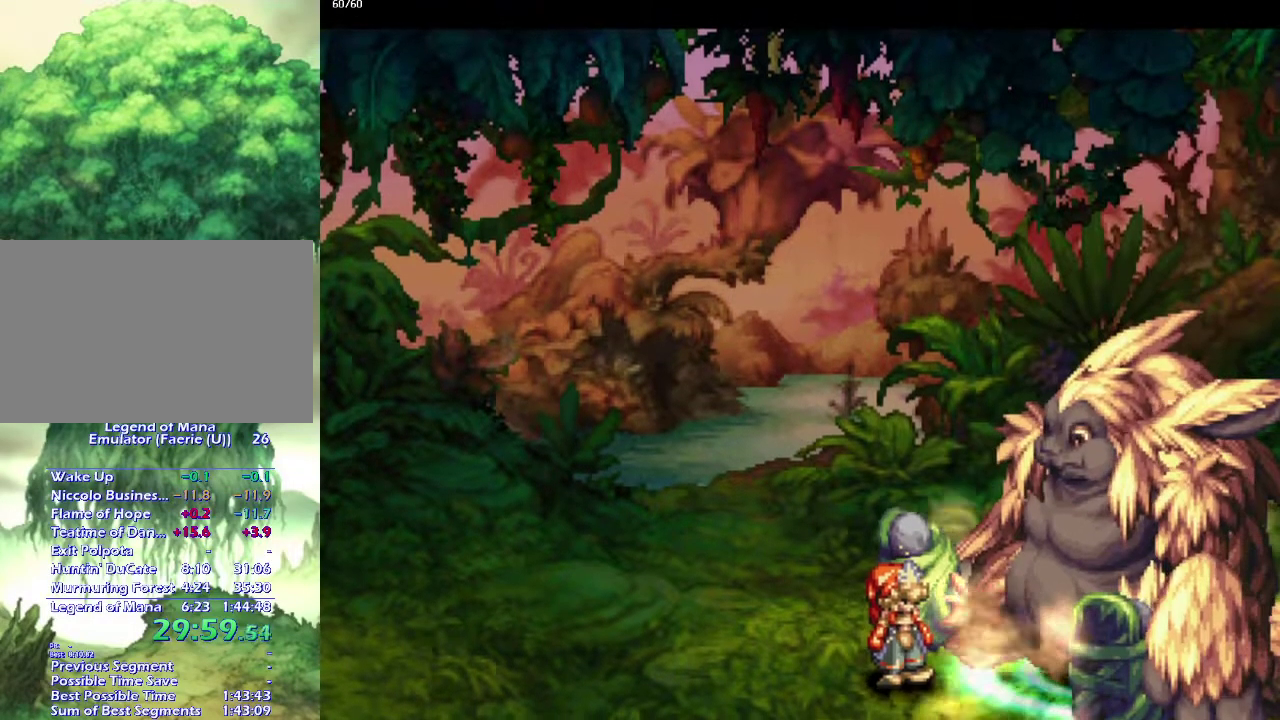
Gameplay with a controller (PlayStation layout); each line is a JSON object with the inputs held at the frame after it. "events" lists button and stick changes between this image and that frame as [ms after this image, input, new state], when the widget could be followed in between. This overlay highlights the sticks when they move; stick clicks (L3 R3) are not distinguishable. Not read: L3 R3.
{"buttons": [], "left_stick": "up-right", "right_stick": "center", "events": []}
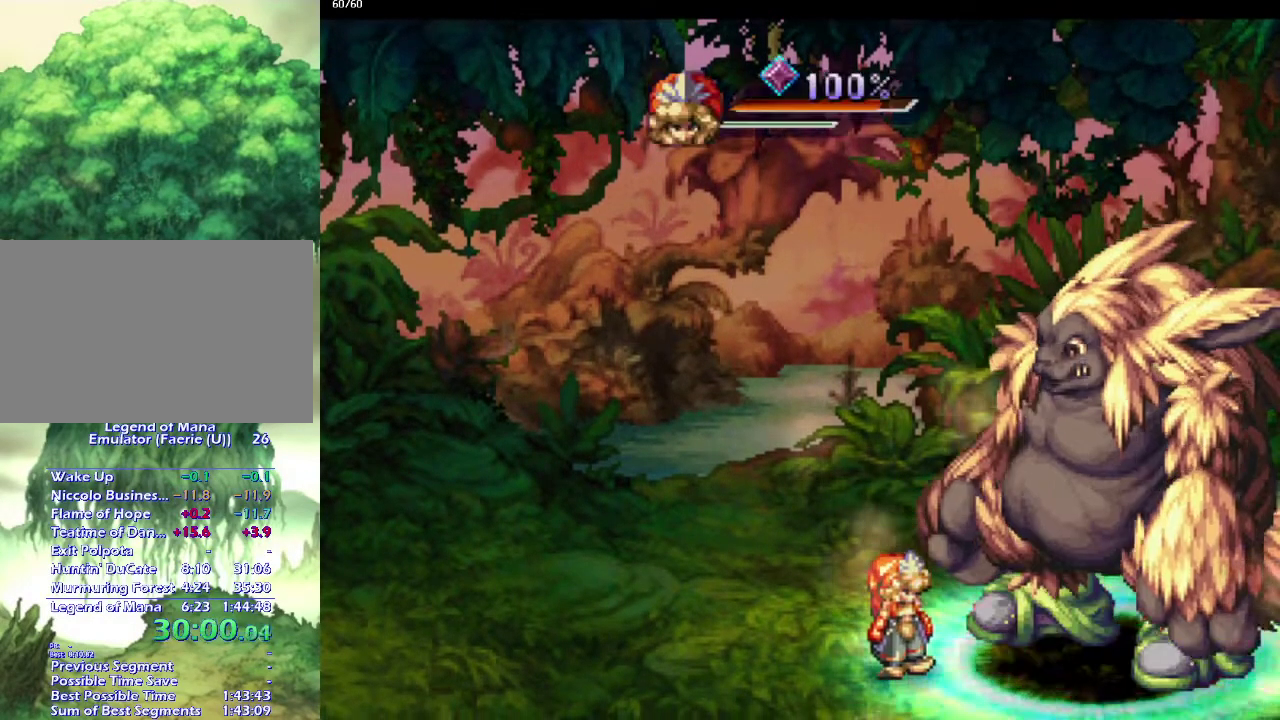
{"buttons": [], "left_stick": "up-right", "right_stick": "center", "events": []}
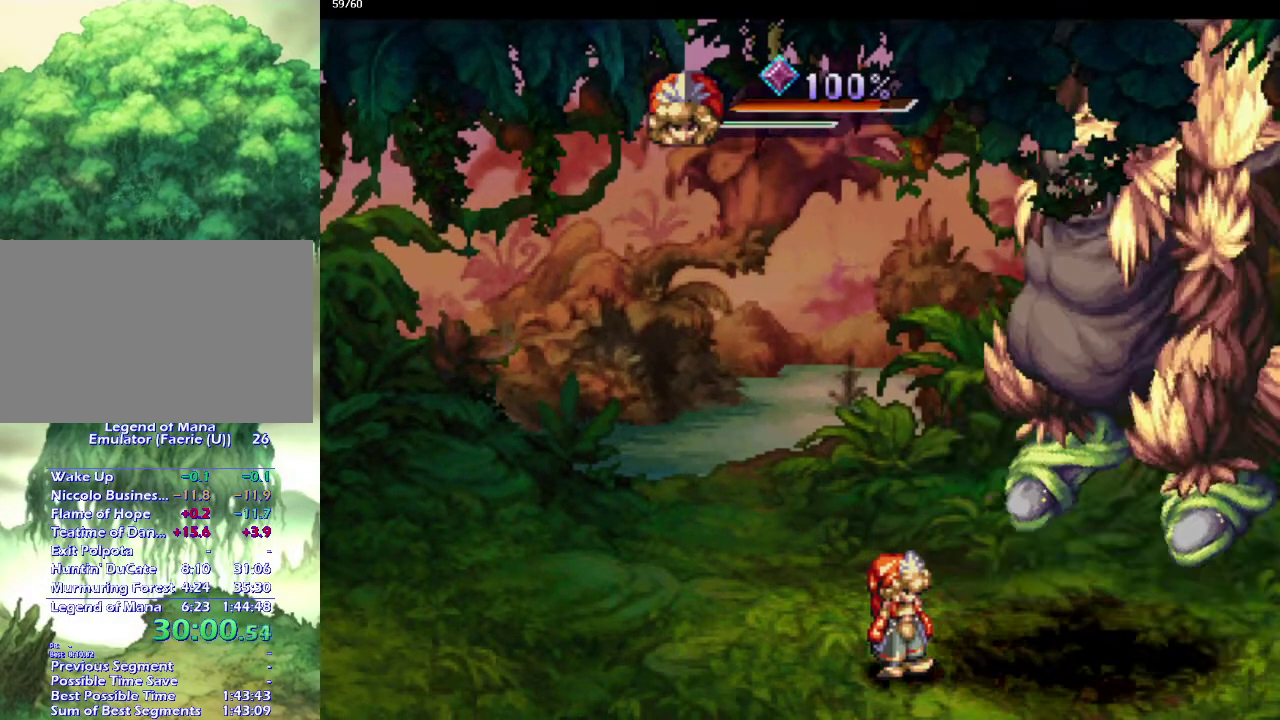
{"buttons": [], "left_stick": "up-right", "right_stick": "center", "events": []}
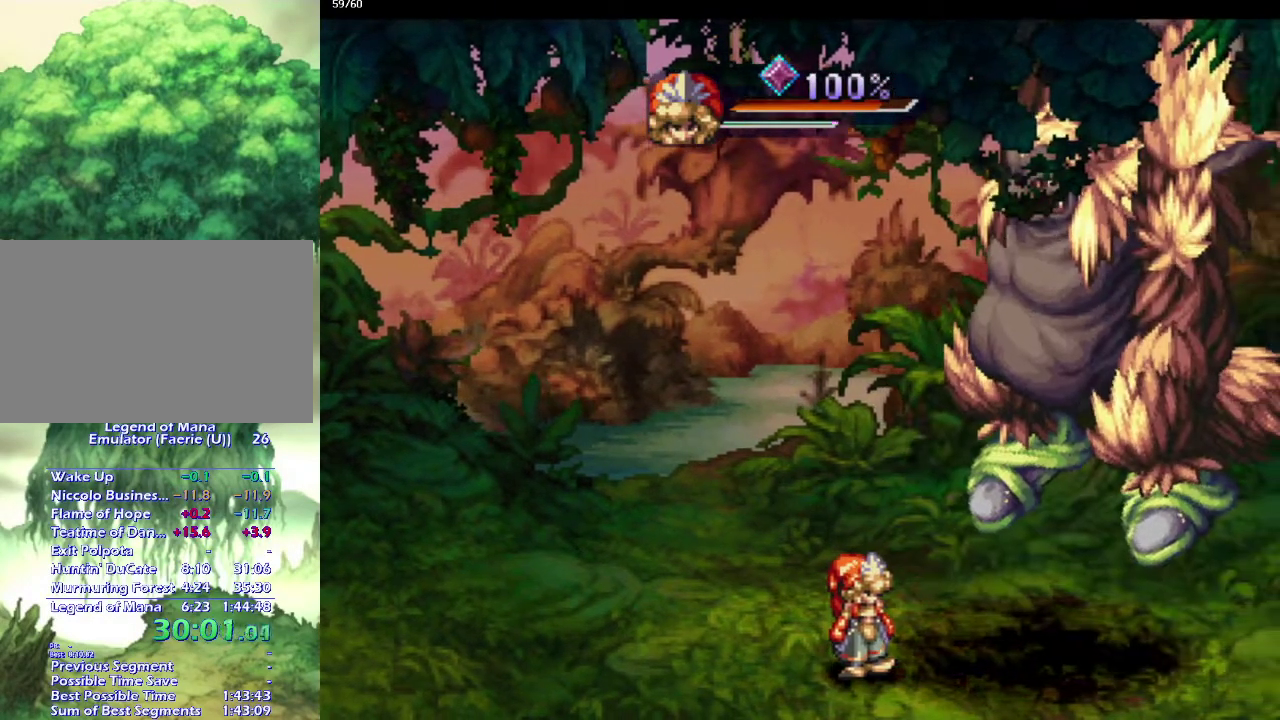
{"buttons": [], "left_stick": "up-right", "right_stick": "center", "events": []}
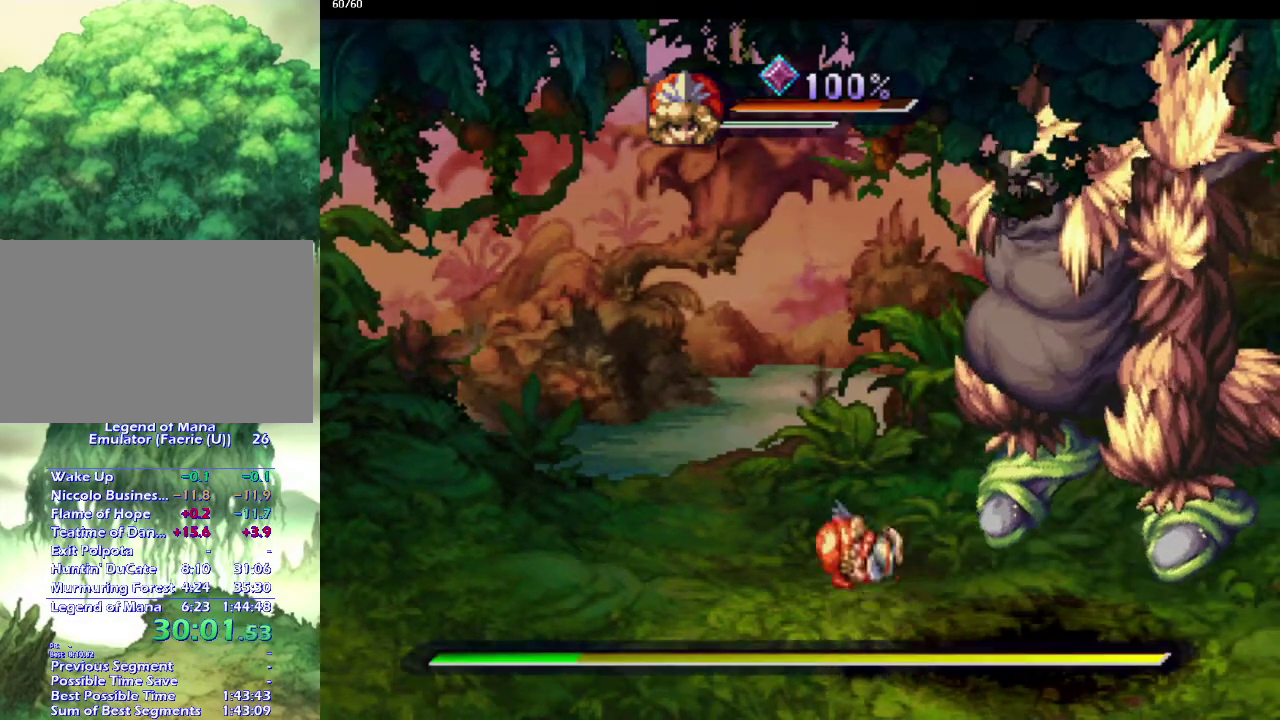
{"buttons": [], "left_stick": "up-right", "right_stick": "center", "events": []}
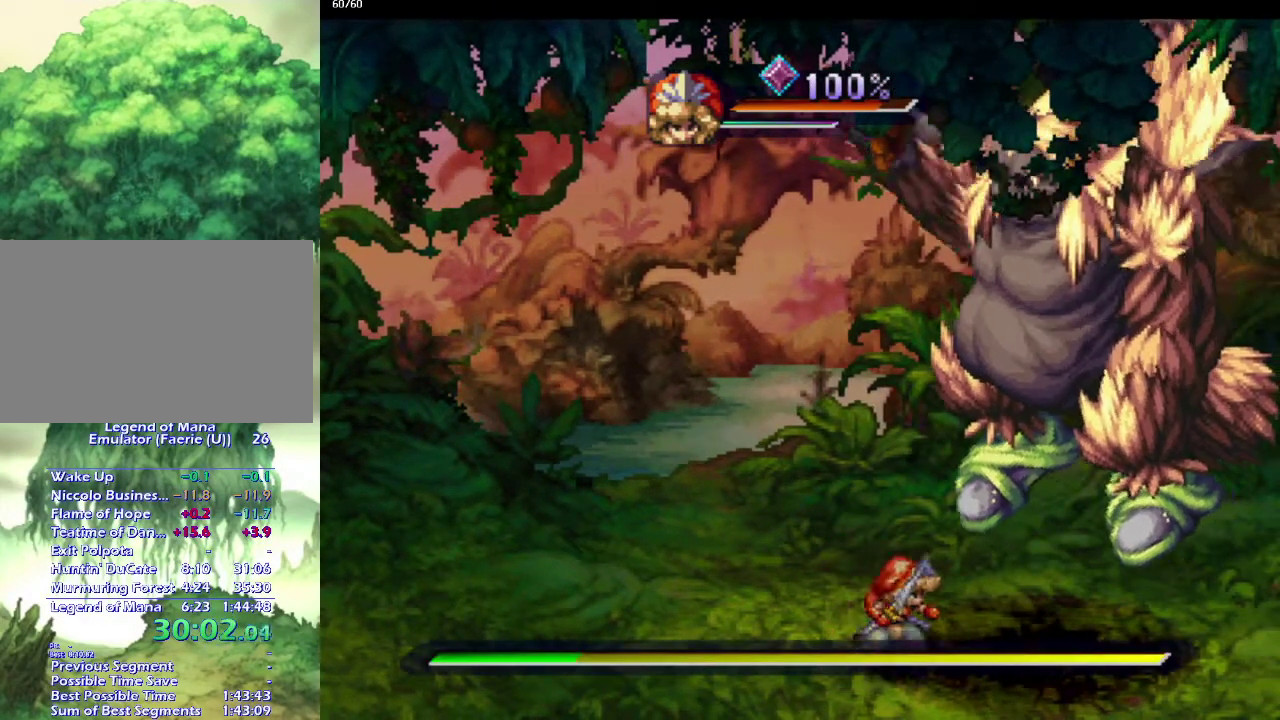
{"buttons": ["CIRCLE"], "left_stick": "center", "right_stick": "center", "events": [[83, "SQUARE", "down"], [83, "left_stick", "up"], [183, "SQUARE", "up"], [183, "left_stick", "center"], [467, "CIRCLE", "down"]]}
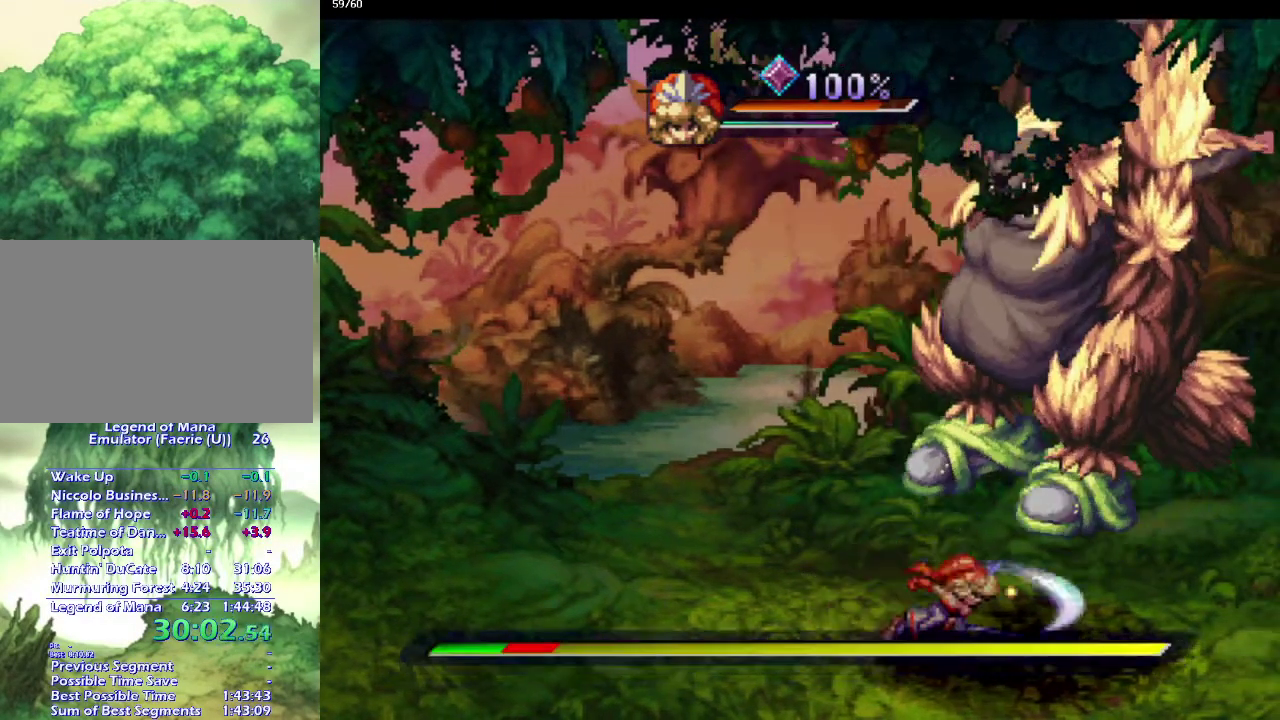
{"buttons": [], "left_stick": "center", "right_stick": "center", "events": [[50, "CIRCLE", "up"], [150, "CIRCLE", "down"], [233, "CIRCLE", "up"]]}
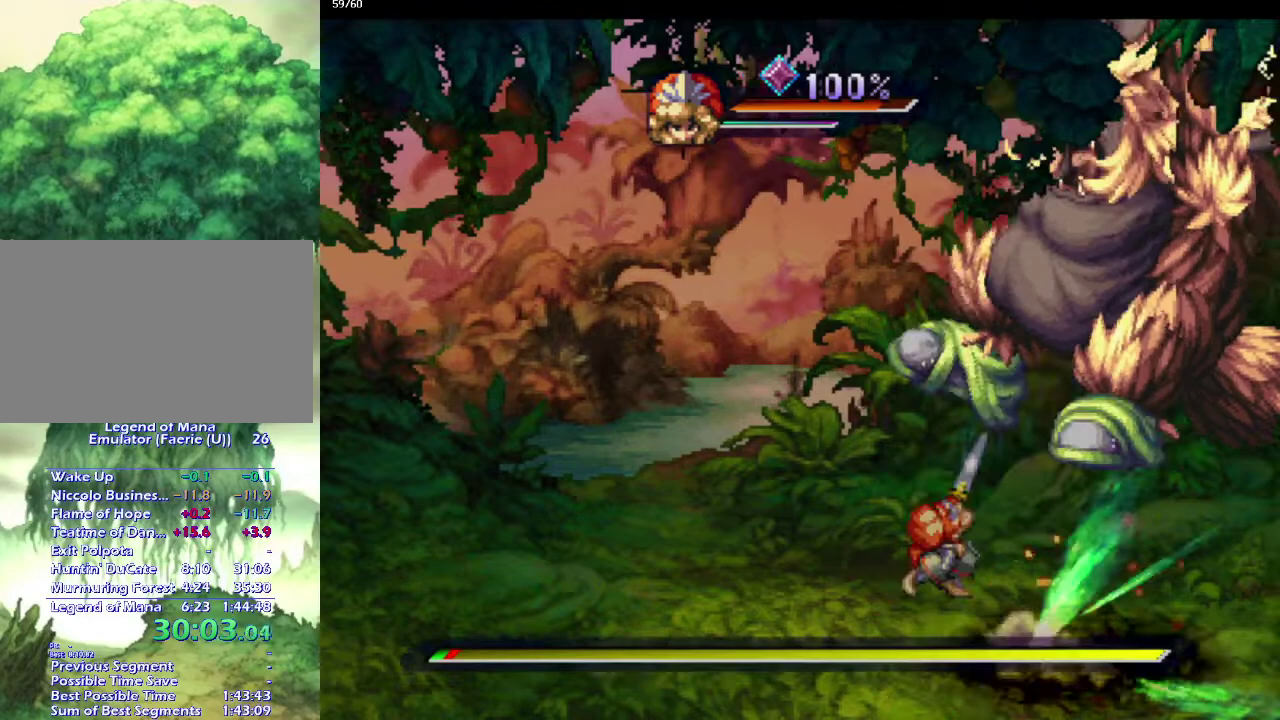
{"buttons": [], "left_stick": "center", "right_stick": "center", "events": [[183, "DPAD_RIGHT", "down"], [283, "DPAD_RIGHT", "up"], [333, "DPAD_RIGHT", "down"], [400, "DPAD_RIGHT", "up"], [400, "SQUARE", "down"], [467, "SQUARE", "up"]]}
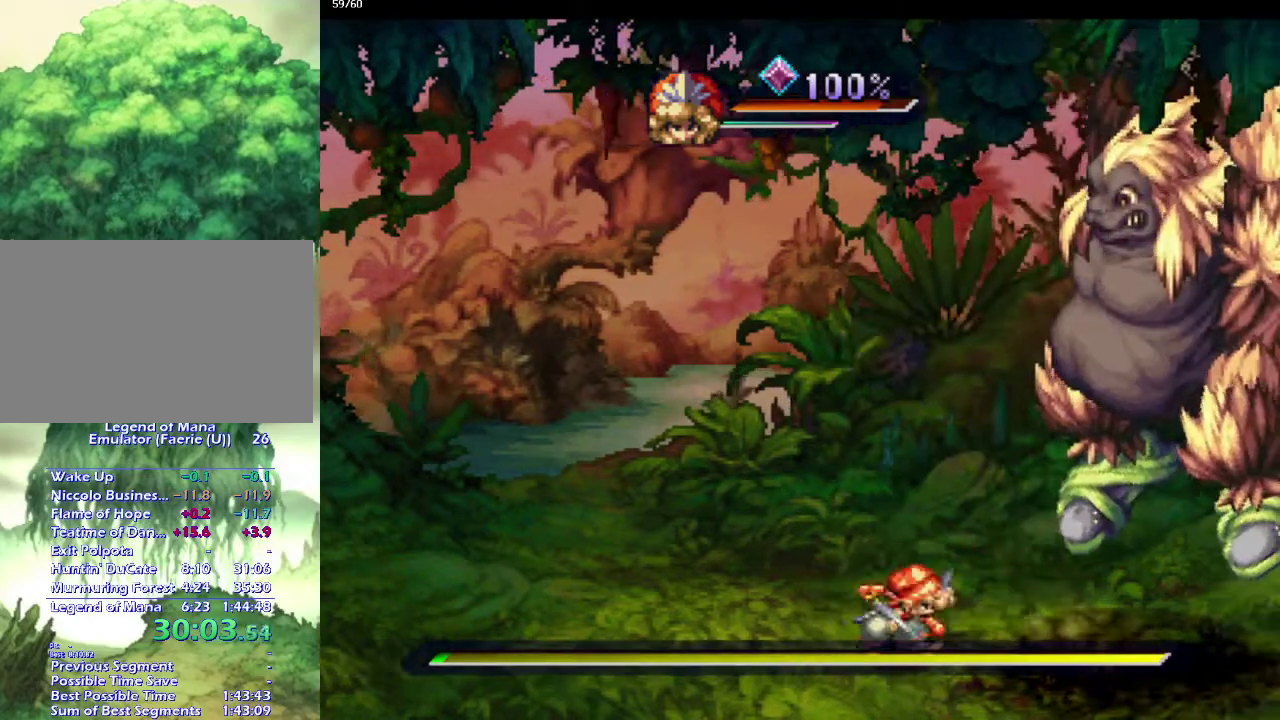
{"buttons": [], "left_stick": "center", "right_stick": "center", "events": []}
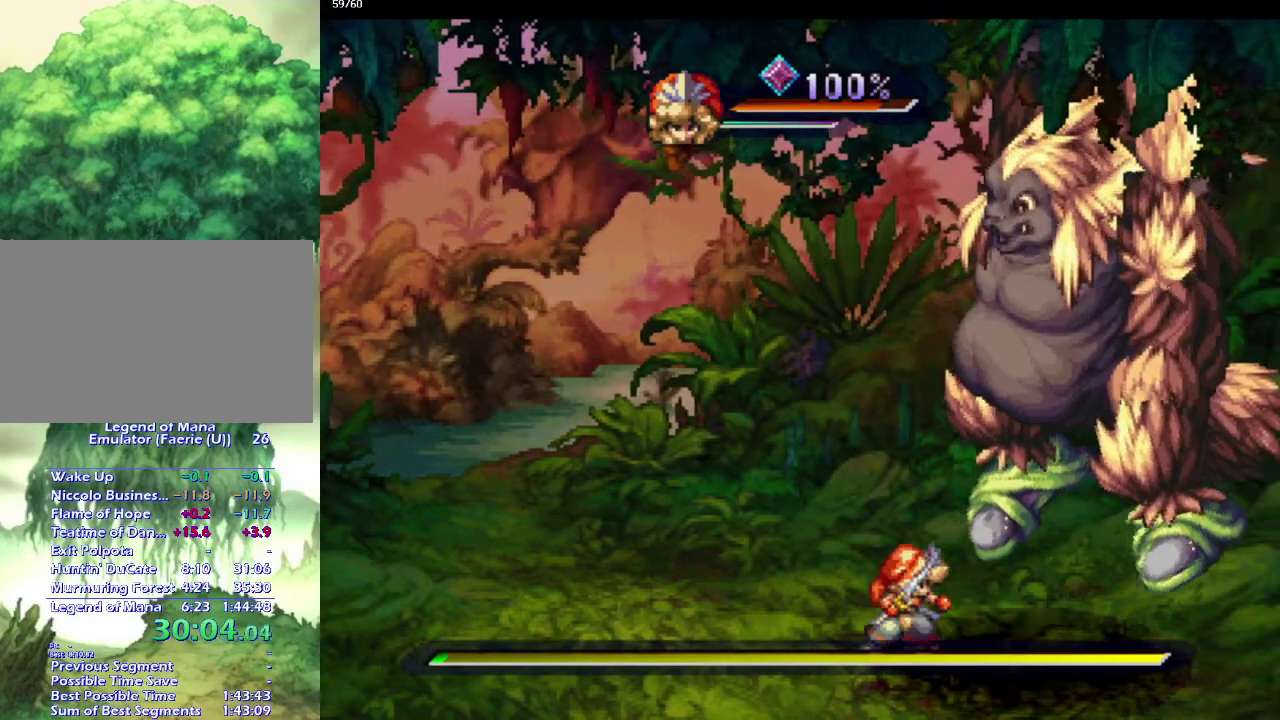
{"buttons": ["CIRCLE"], "left_stick": "center", "right_stick": "center", "events": [[83, "SQUARE", "down"], [183, "SQUARE", "up"], [450, "CIRCLE", "down"]]}
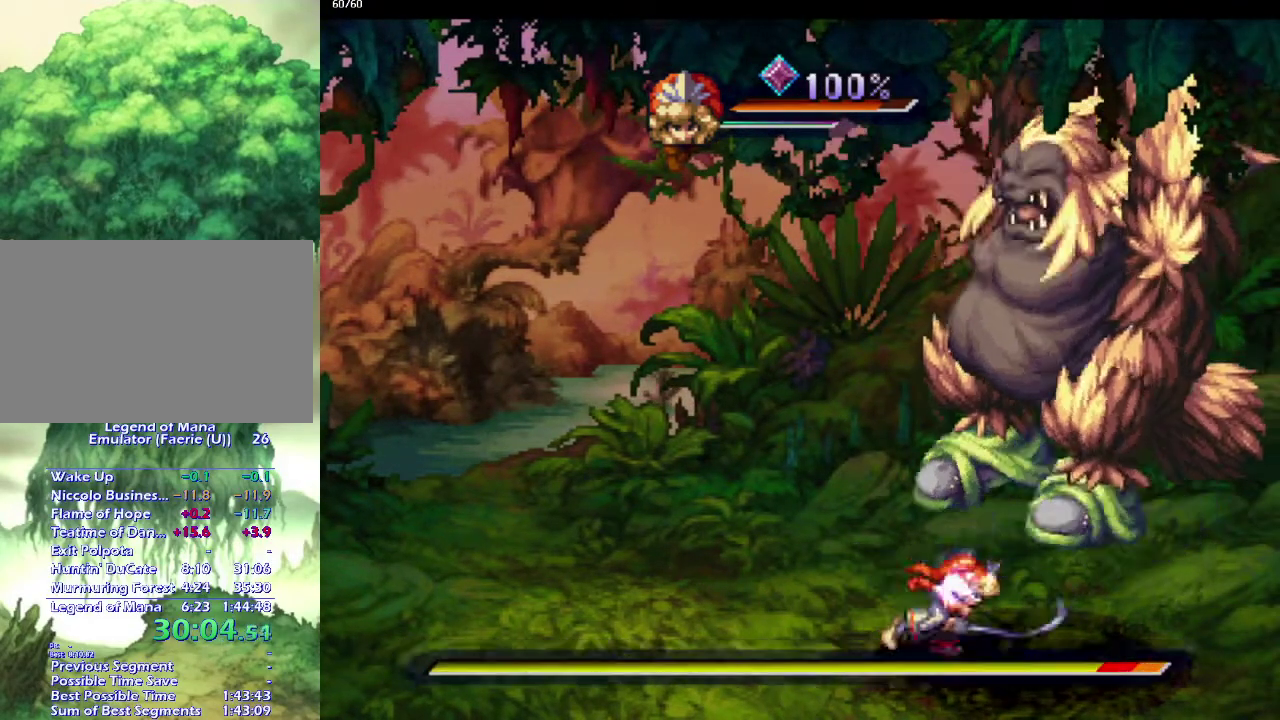
{"buttons": [], "left_stick": "center", "right_stick": "center", "events": [[50, "CIRCLE", "up"], [100, "CIRCLE", "down"], [200, "CIRCLE", "up"]]}
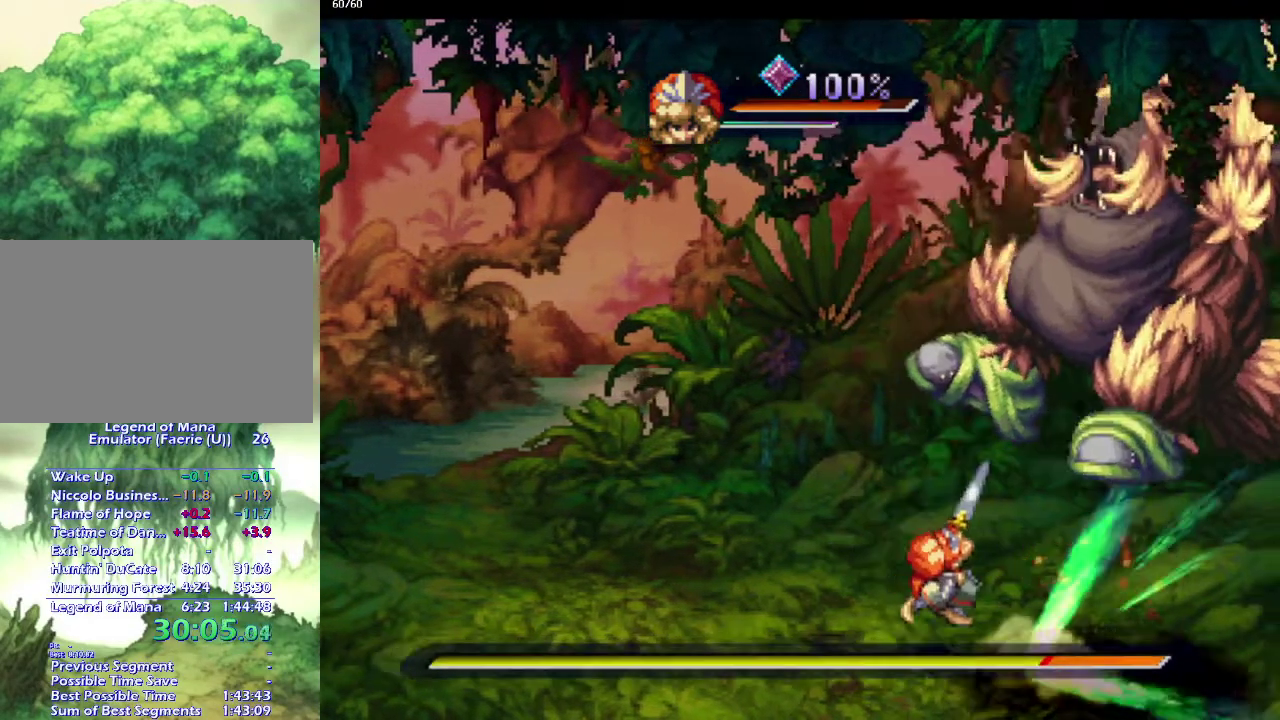
{"buttons": [], "left_stick": "center", "right_stick": "center", "events": [[67, "DPAD_DOWN", "down"], [200, "DPAD_DOWN", "up"], [250, "SQUARE", "down"], [383, "SQUARE", "up"]]}
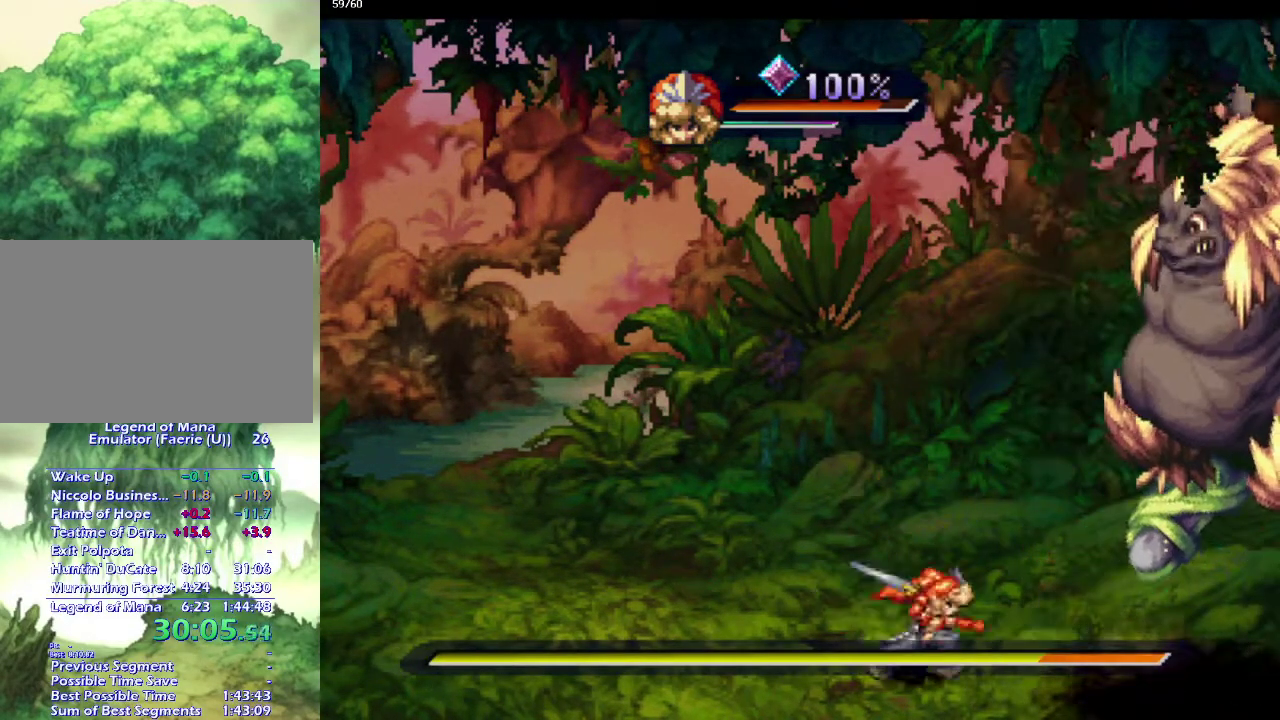
{"buttons": [], "left_stick": "right", "right_stick": "center", "events": [[133, "left_stick", "right"], [233, "left_stick", "down-right"], [317, "L1", "down"], [350, "left_stick", "right"], [433, "L1", "up"], [433, "left_stick", "down-right"], [500, "left_stick", "right"]]}
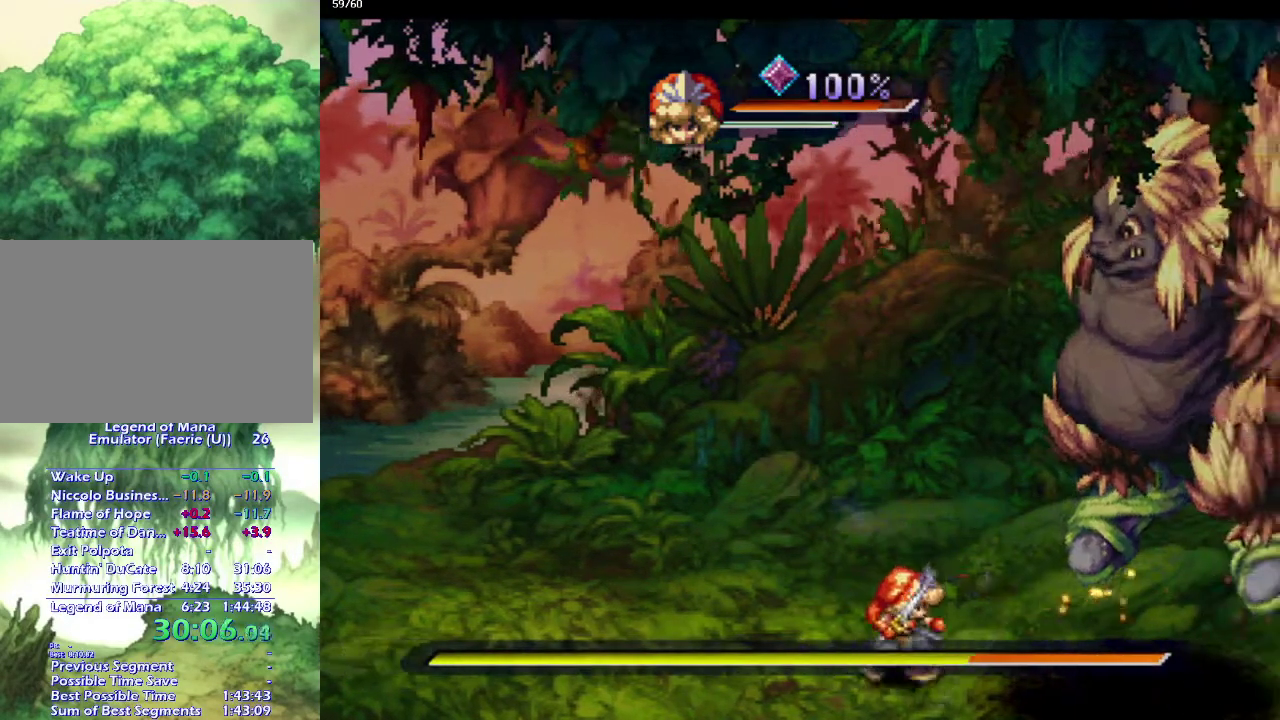
{"buttons": [], "left_stick": "center", "right_stick": "center", "events": [[100, "left_stick", "down-right"], [183, "left_stick", "right"], [250, "SQUARE", "down"], [250, "left_stick", "center"], [317, "SQUARE", "up"]]}
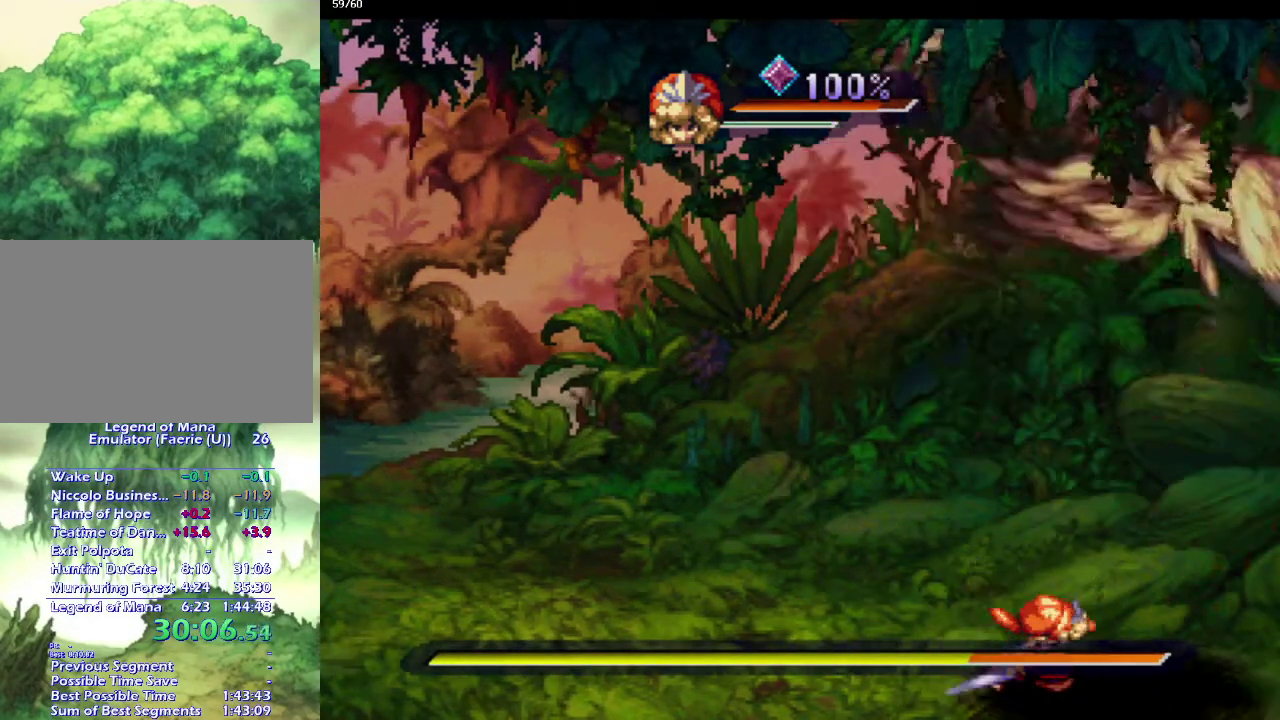
{"buttons": [], "left_stick": "center", "right_stick": "center", "events": []}
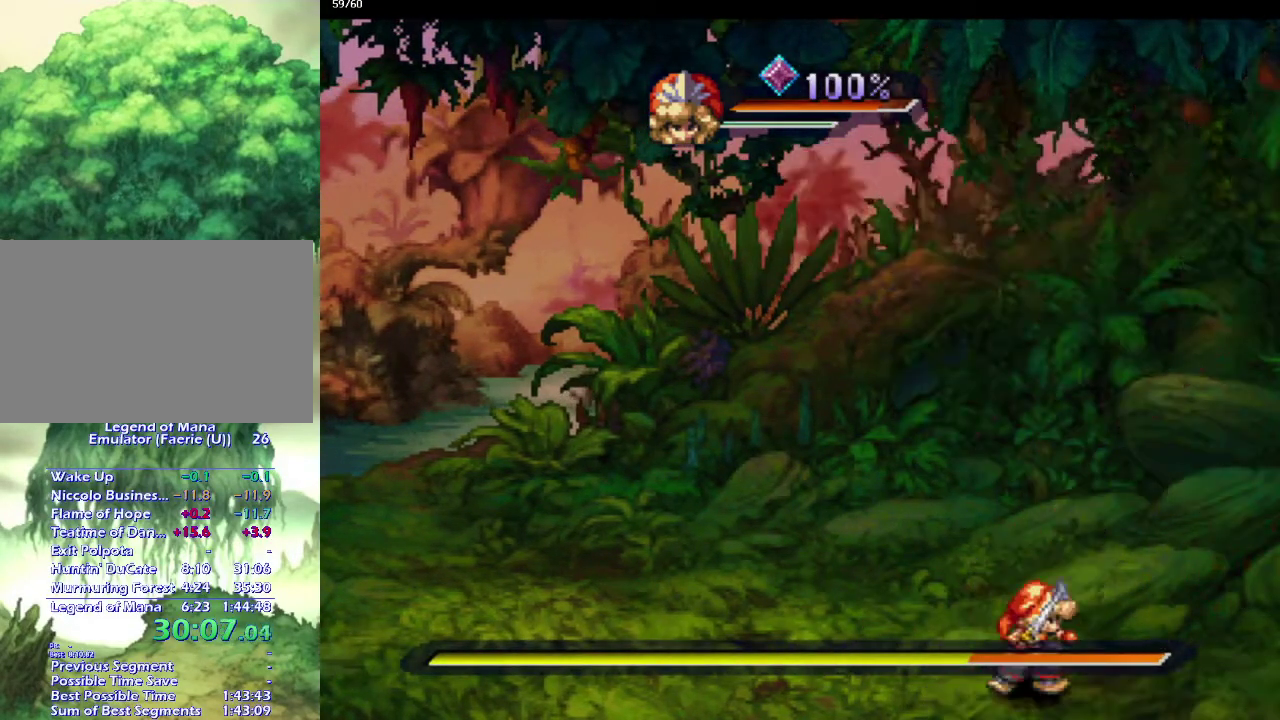
{"buttons": [], "left_stick": "left", "right_stick": "center", "events": [[17, "left_stick", "left"]]}
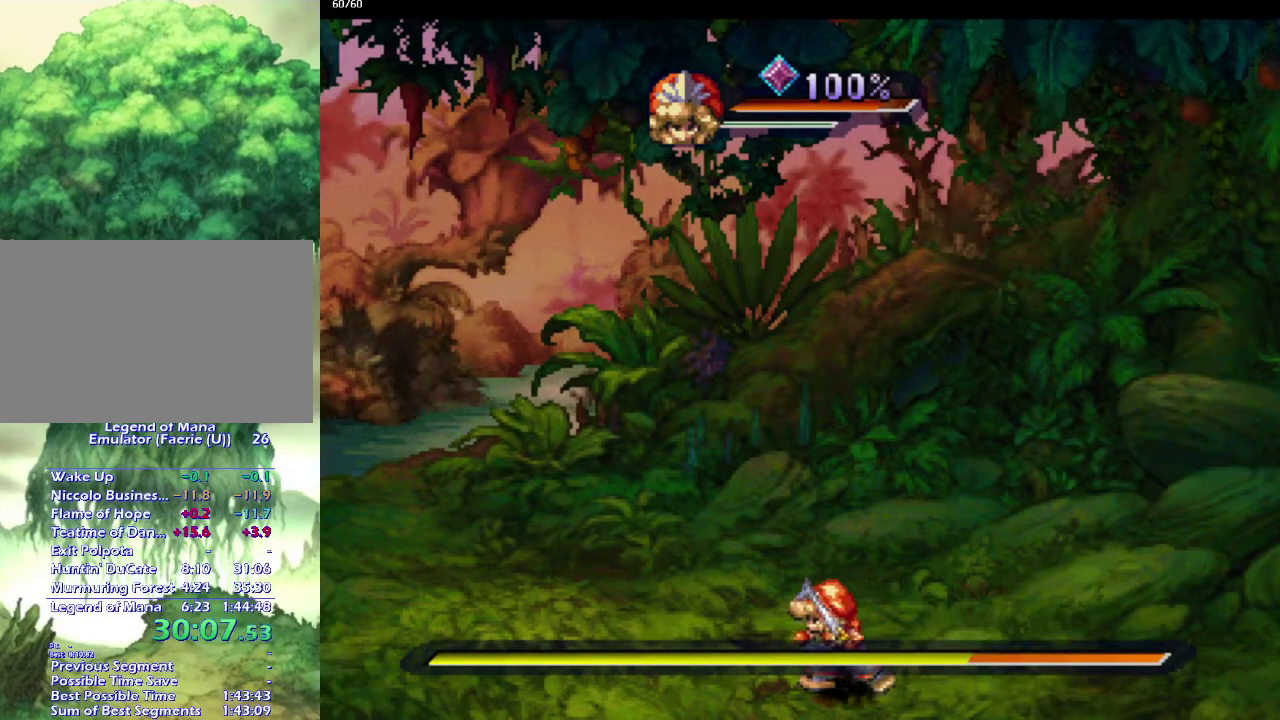
{"buttons": [], "left_stick": "left", "right_stick": "center", "events": [[200, "left_stick", "center"], [333, "left_stick", "left"]]}
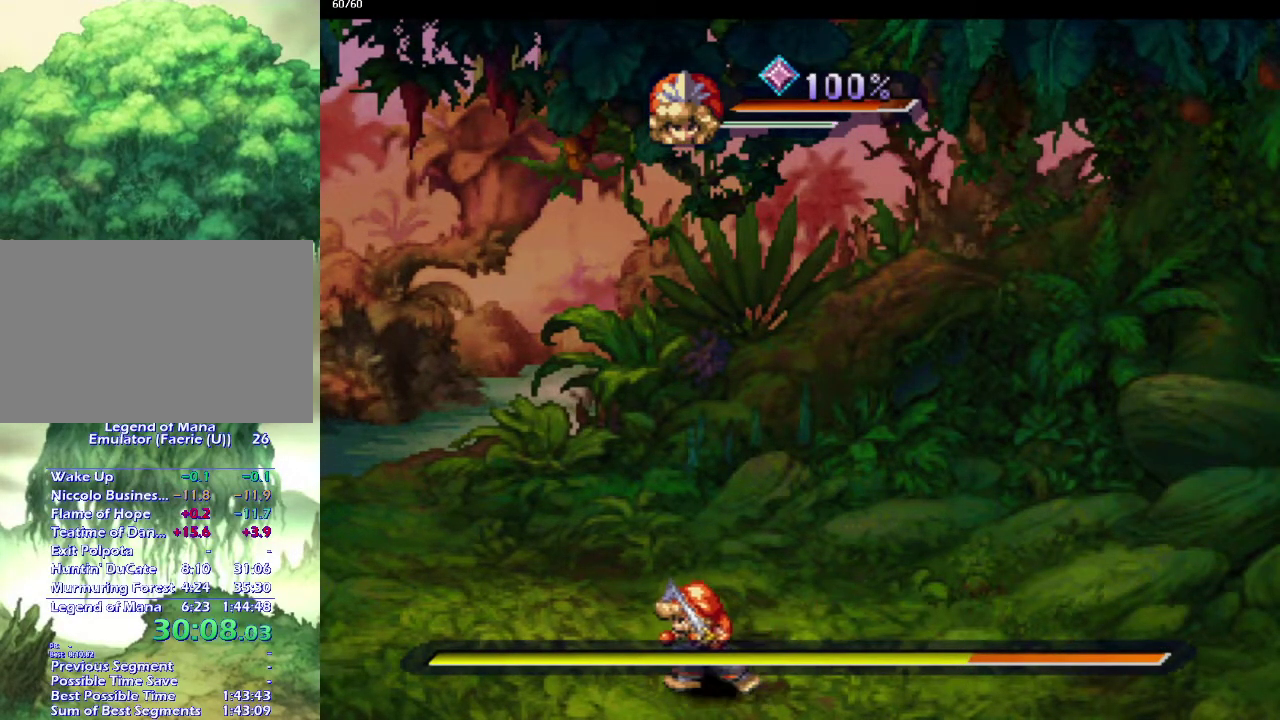
{"buttons": [], "left_stick": "center", "right_stick": "center", "events": [[283, "left_stick", "down-left"], [350, "left_stick", "left"], [417, "left_stick", "center"]]}
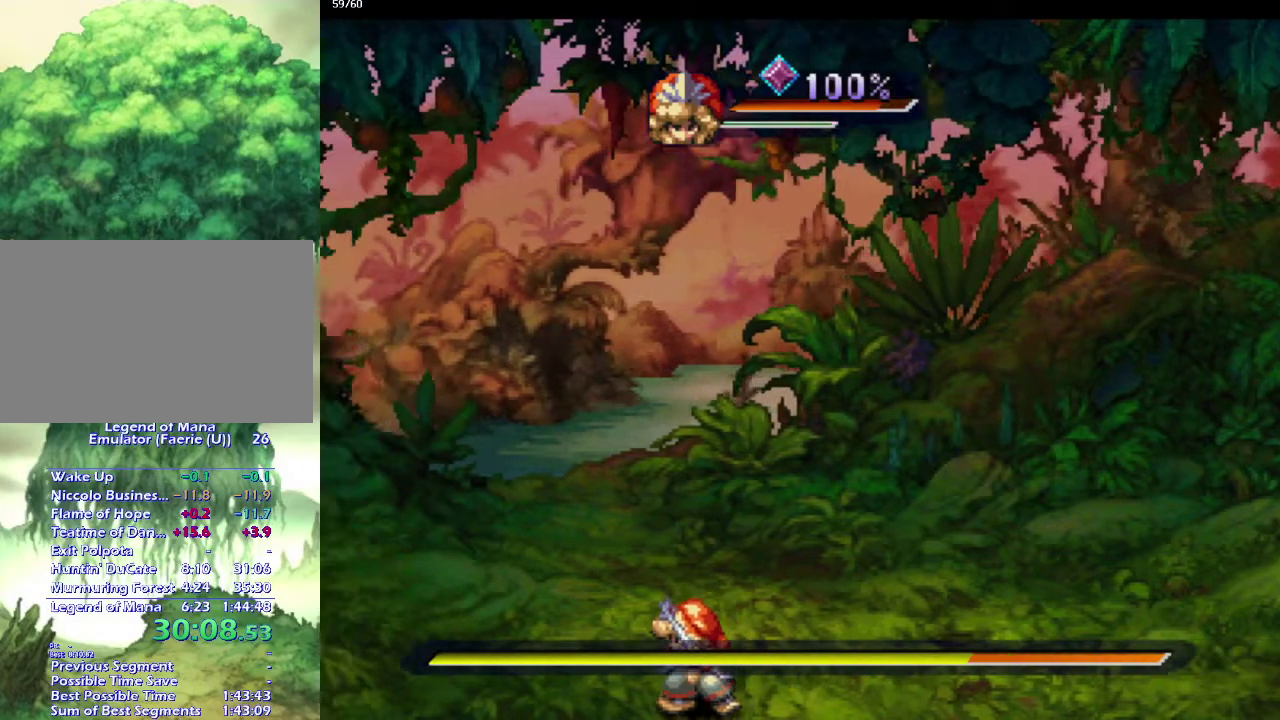
{"buttons": [], "left_stick": "center", "right_stick": "center", "events": []}
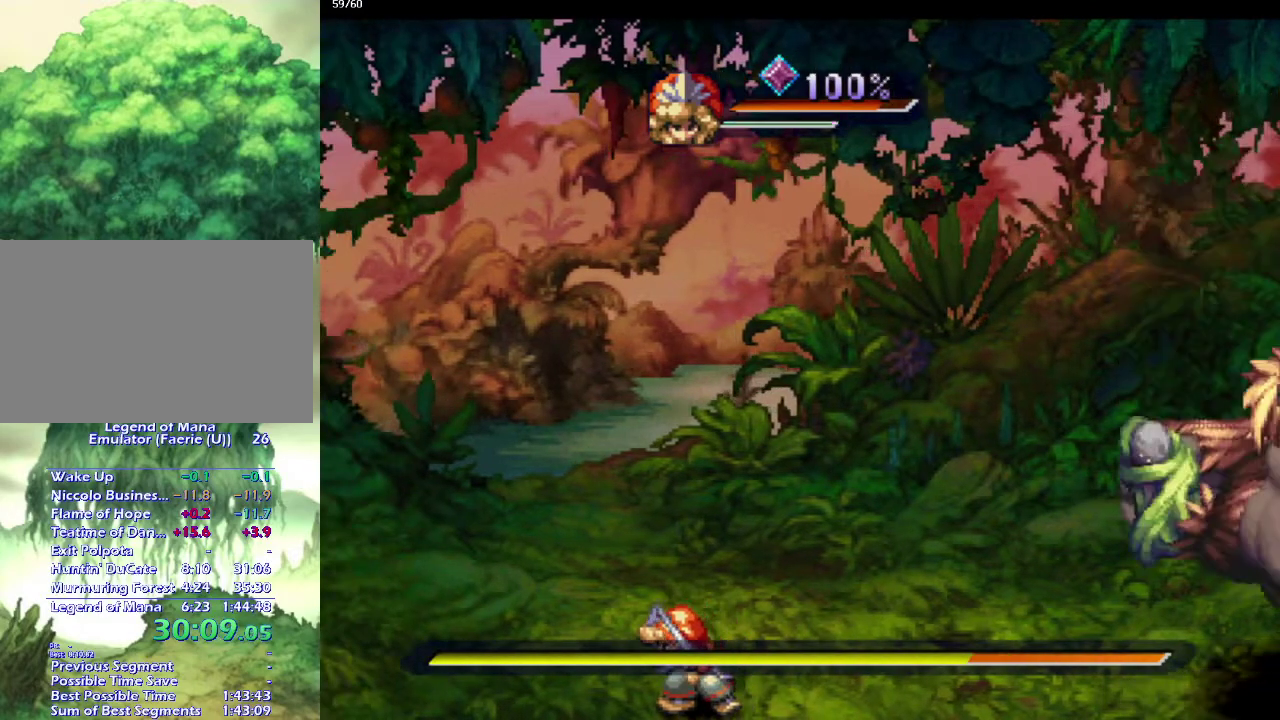
{"buttons": [], "left_stick": "center", "right_stick": "center", "events": []}
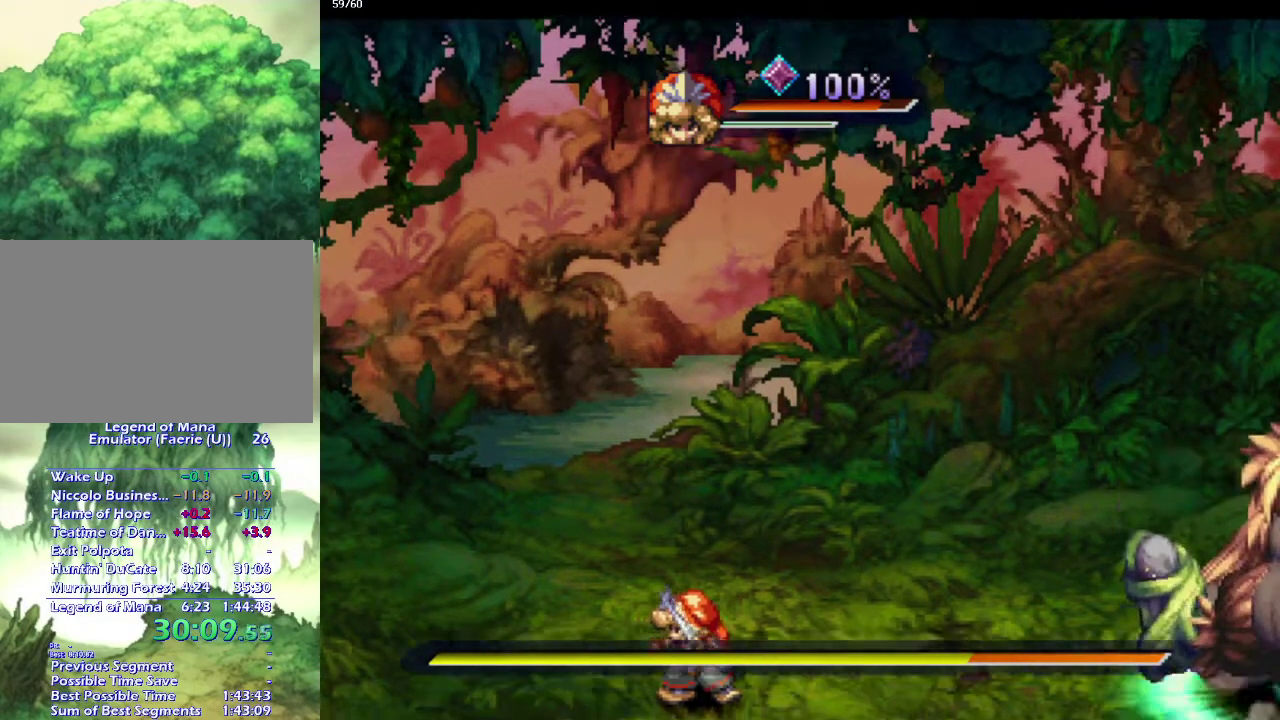
{"buttons": [], "left_stick": "center", "right_stick": "center", "events": []}
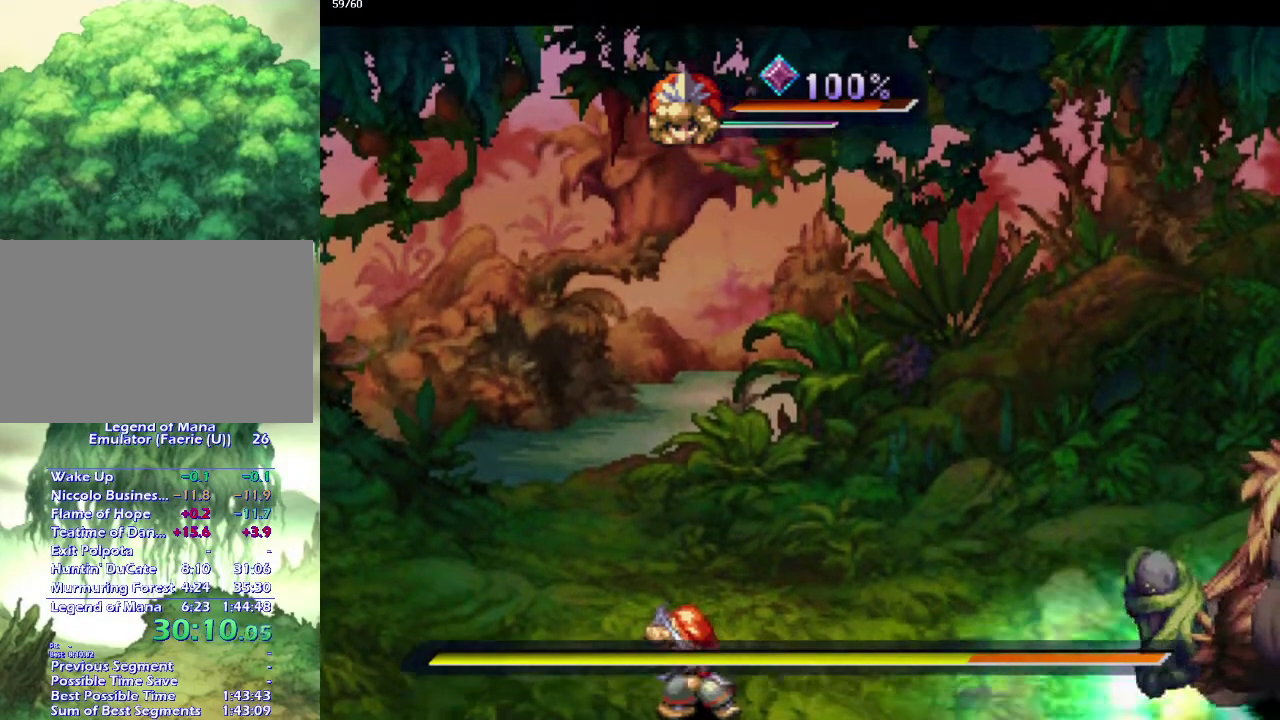
{"buttons": [], "left_stick": "up-right", "right_stick": "center", "events": [[350, "left_stick", "up-right"]]}
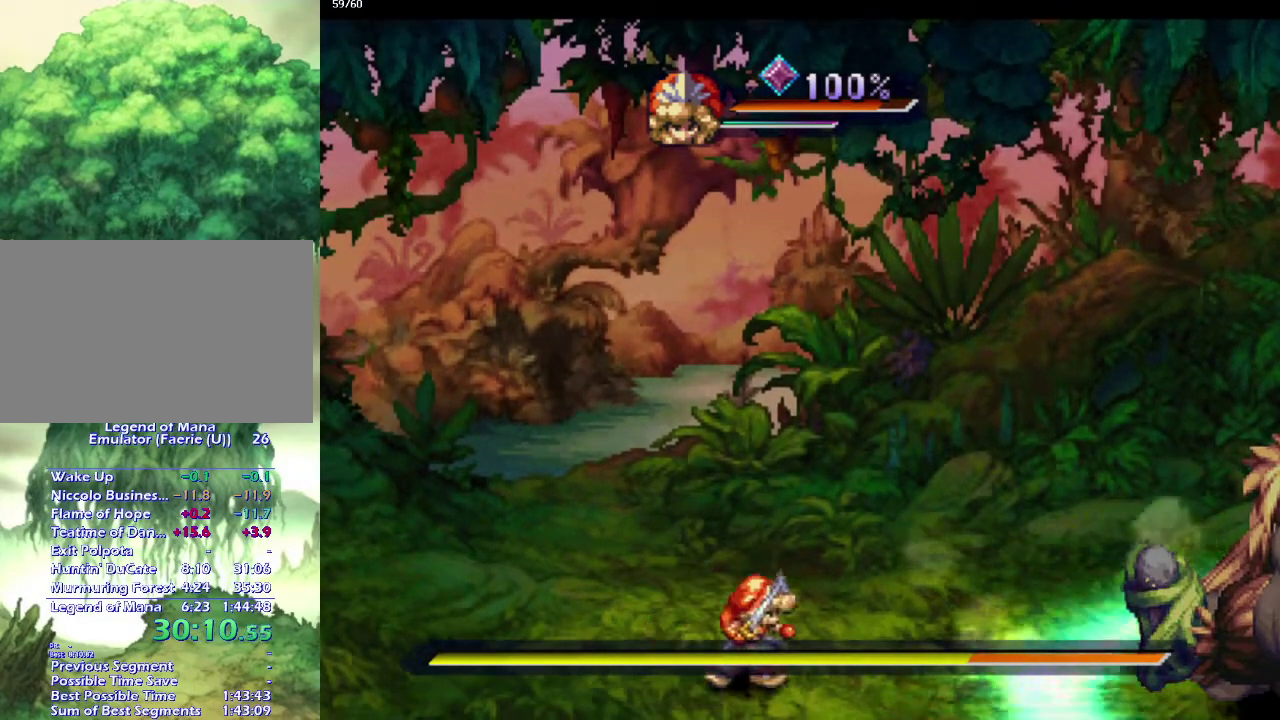
{"buttons": [], "left_stick": "down-right", "right_stick": "center", "events": [[83, "left_stick", "right"], [183, "left_stick", "up-right"], [333, "left_stick", "right"], [450, "left_stick", "down-right"]]}
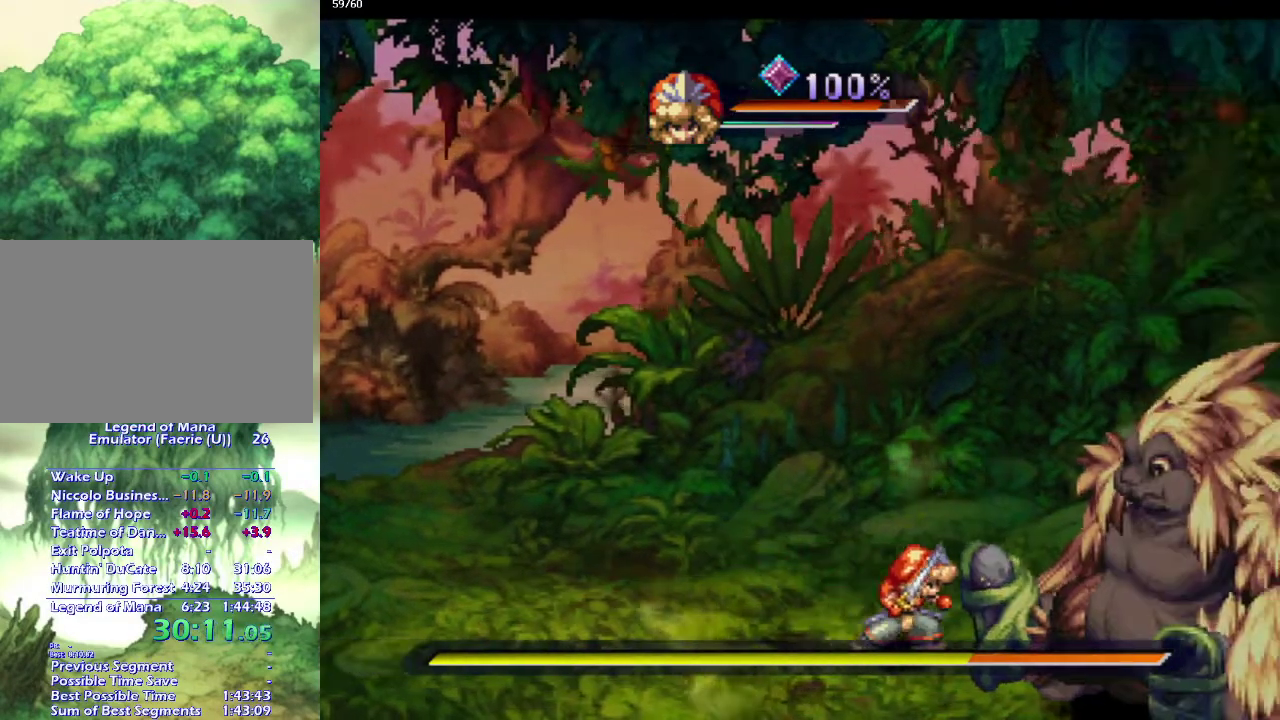
{"buttons": [], "left_stick": "center", "right_stick": "center", "events": [[17, "R1", "down"], [17, "left_stick", "center"], [100, "R1", "up"], [183, "R1", "down"], [283, "R1", "up"], [383, "R1", "down"], [450, "R1", "up"]]}